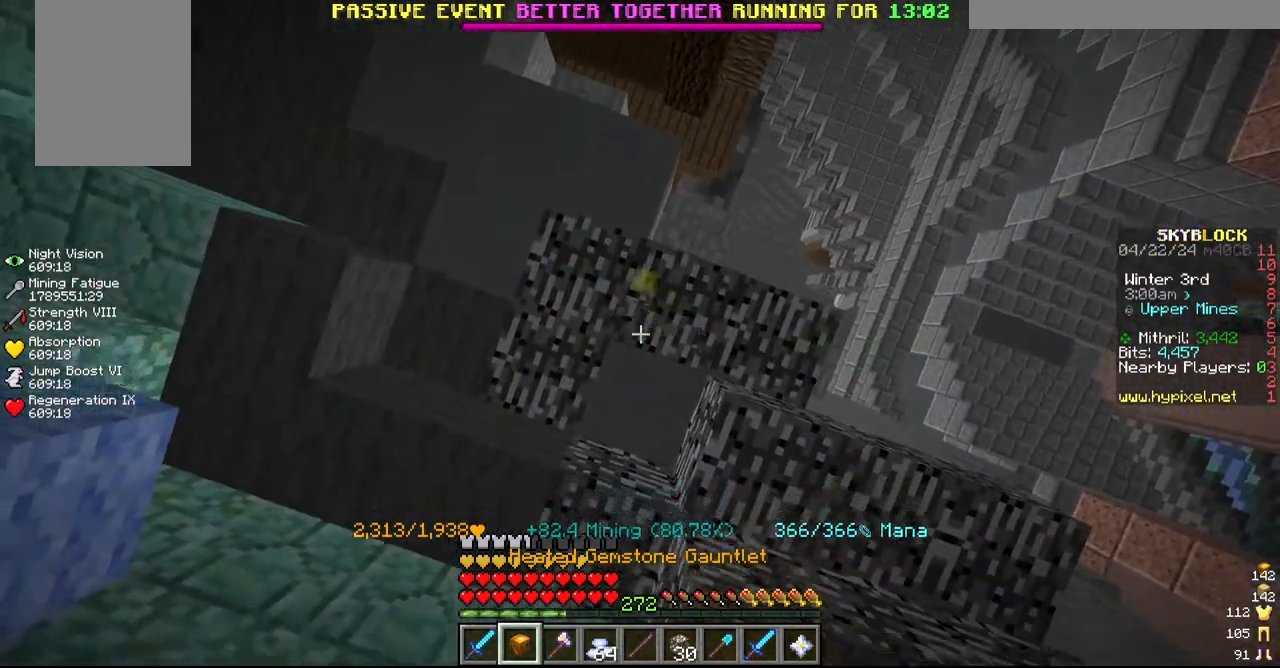
Gameplay with keyboard and mouse; each line is a JSON object with the keys and mouse buttons held at the frame after it. "events" lists presses ("down") and releases ("up") of "a", "d", "s", "w", "mouse_left" and "mouse_right" between this image and that frame as [ms after this image, input, new state], when the widget could be followed in between. "mouse_left", "mouse_right" = the "left", "right" buttons of the "mouse" list. No other keys are recorded. Fast repeated clicks can show as one long hold. Mouse movement is not recorded.
{"keys": [], "mouse": ["left"], "events": [[50, "w", "down"], [217, "w", "up"]]}
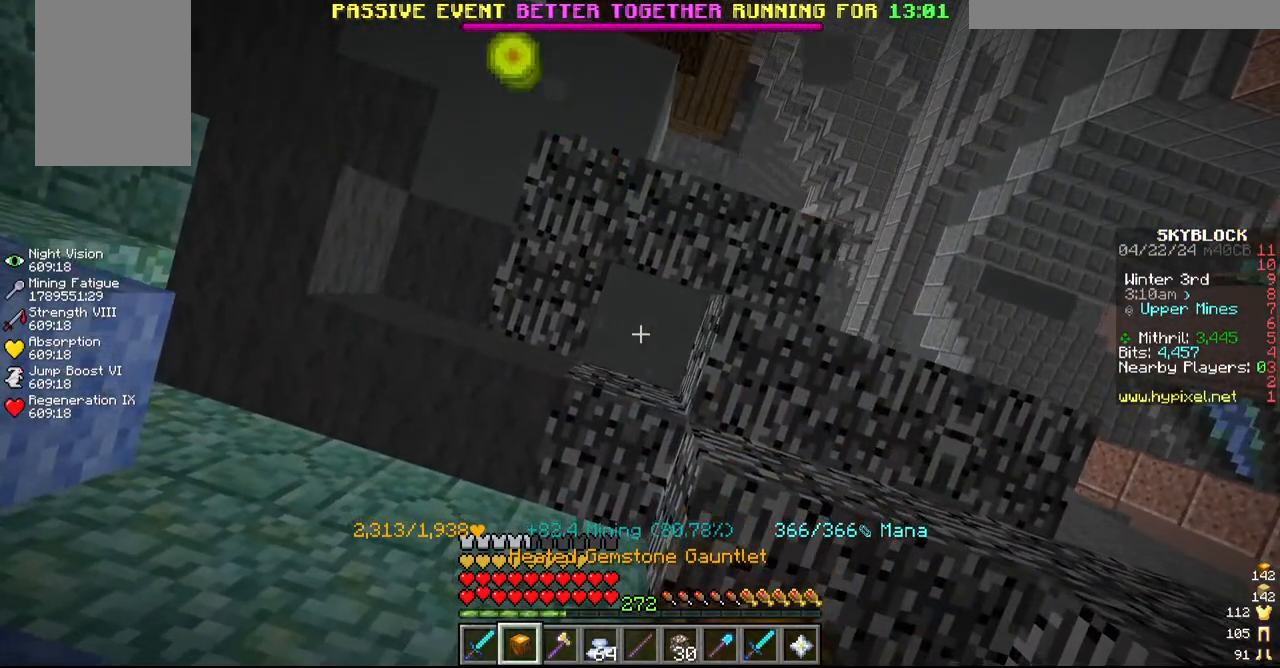
{"keys": [], "mouse": ["left"], "events": [[50, "a", "down"], [200, "a", "up"]]}
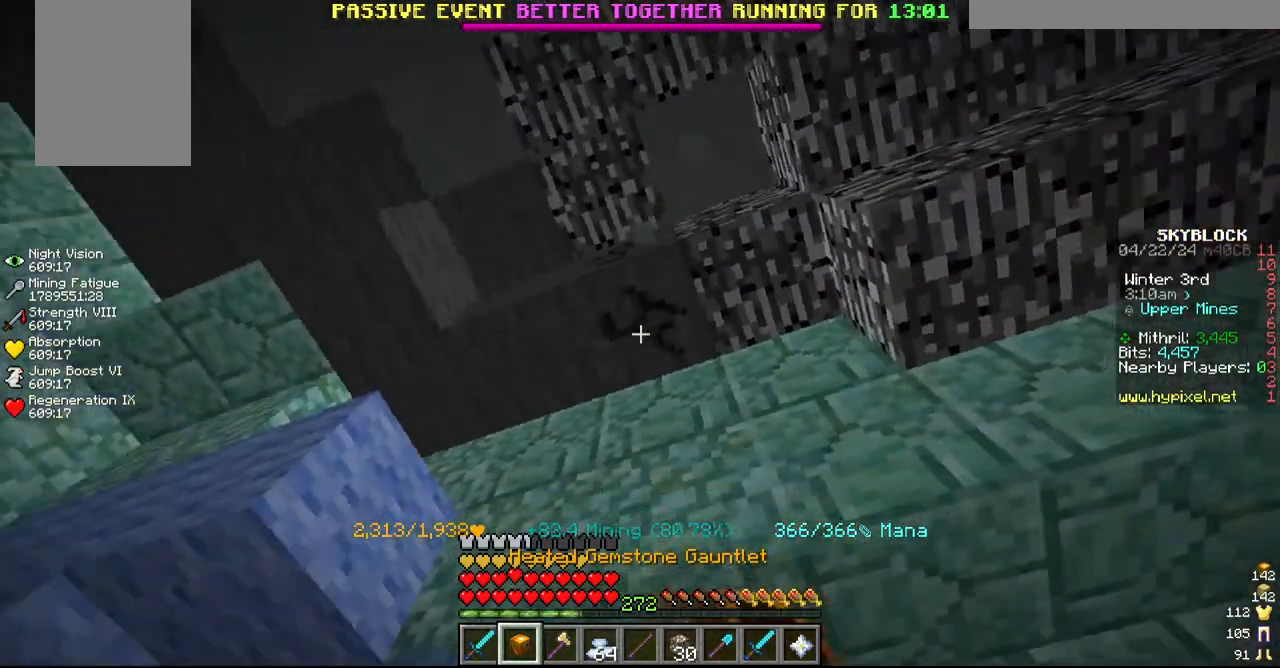
{"keys": [], "mouse": ["left"], "events": [[167, "a", "down"], [284, "a", "up"]]}
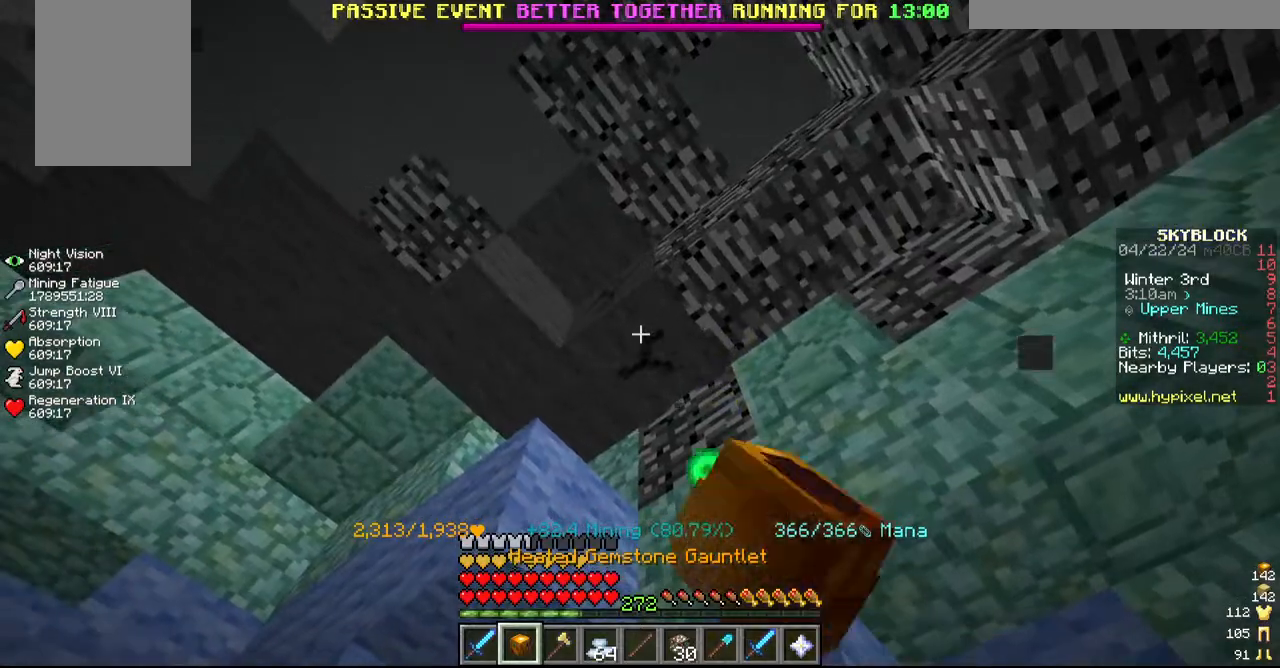
{"keys": ["a", "w"], "mouse": ["left"], "events": [[367, "a", "down"], [367, "w", "down"]]}
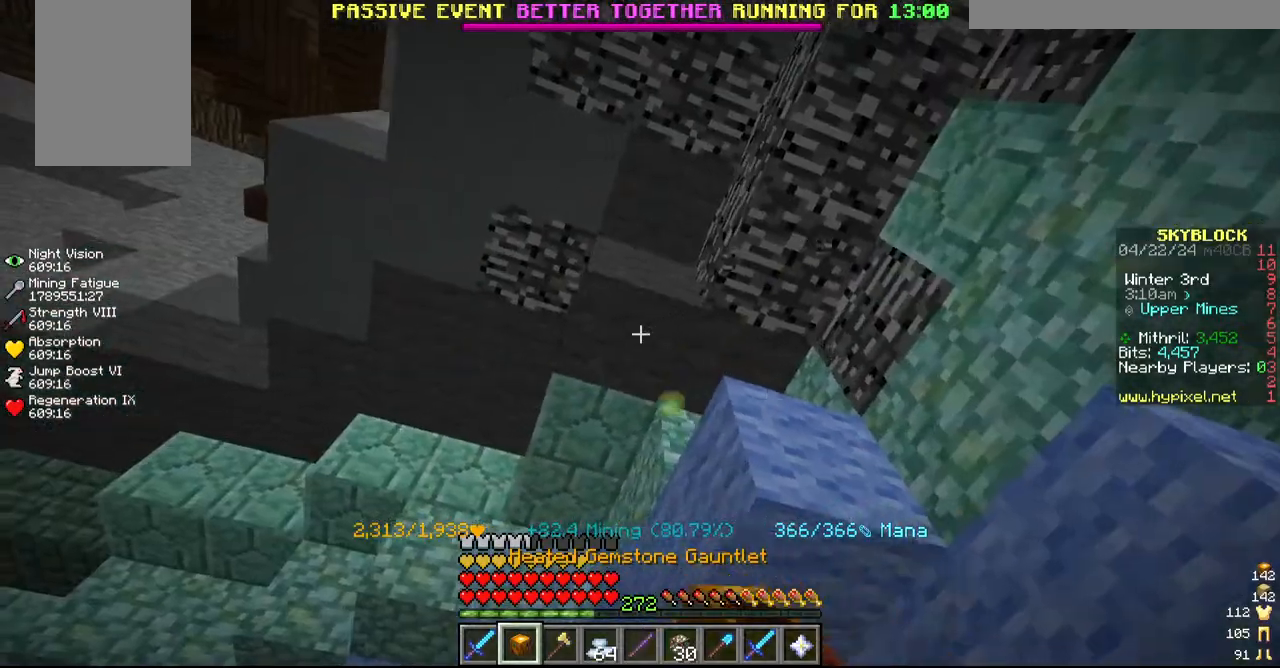
{"keys": [], "mouse": ["left"], "events": [[50, "a", "up"], [117, "w", "up"], [334, "w", "down"], [500, "w", "up"]]}
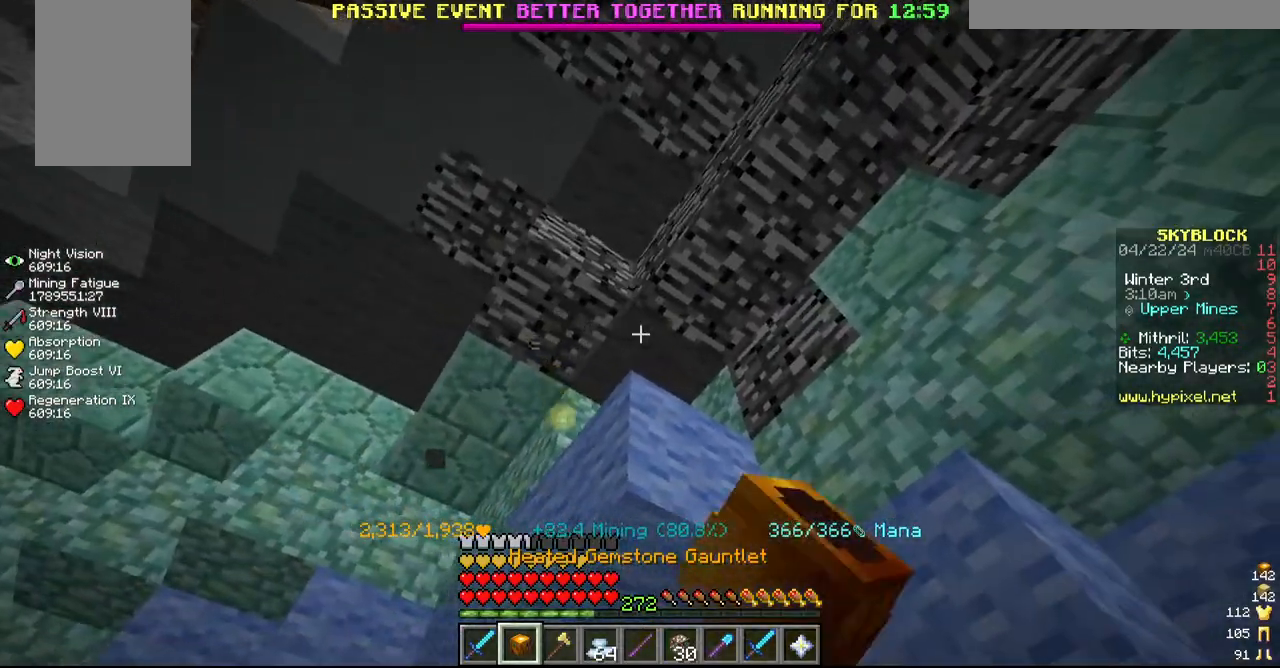
{"keys": [], "mouse": ["left"], "events": []}
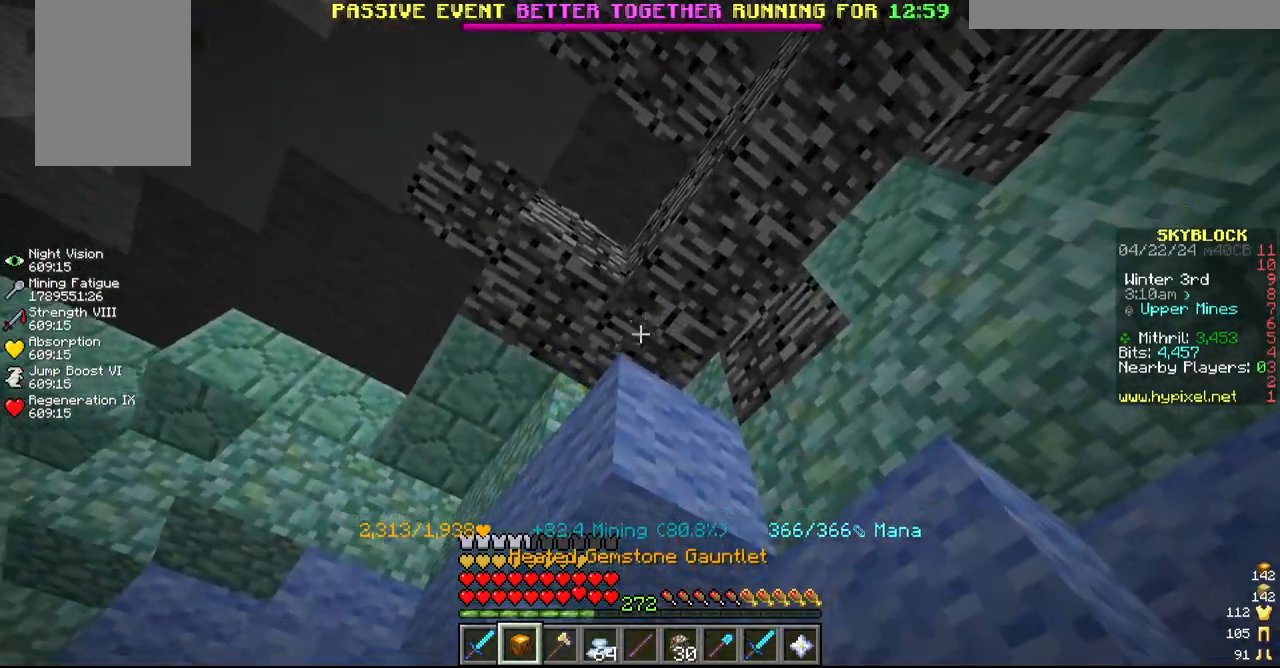
{"keys": [], "mouse": [], "events": [[17, "s", "down"], [134, "mouse_left", "up"], [184, "a", "down"], [200, "s", "up"], [250, "a", "up"]]}
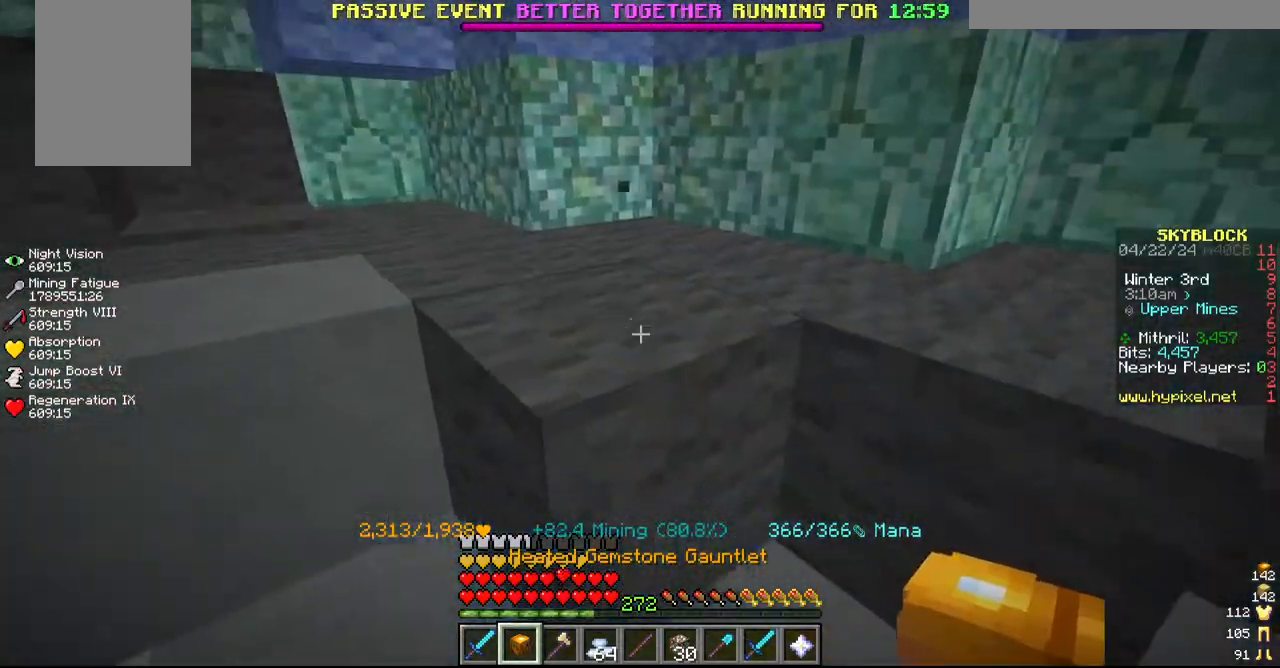
{"keys": ["w"], "mouse": ["left"], "events": [[17, "mouse_left", "down"], [100, "a", "down"], [417, "w", "down"], [450, "a", "up"]]}
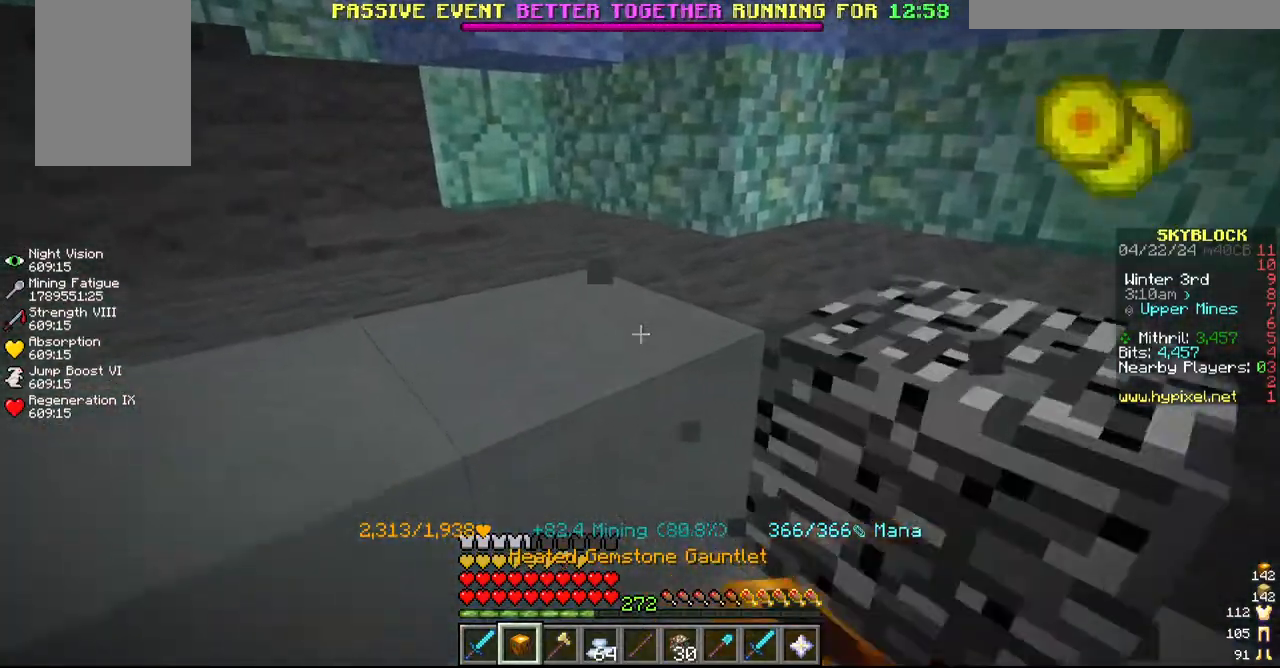
{"keys": ["d"], "mouse": ["left"], "events": [[67, "d", "down"], [234, "w", "up"], [284, "d", "up"], [467, "d", "down"]]}
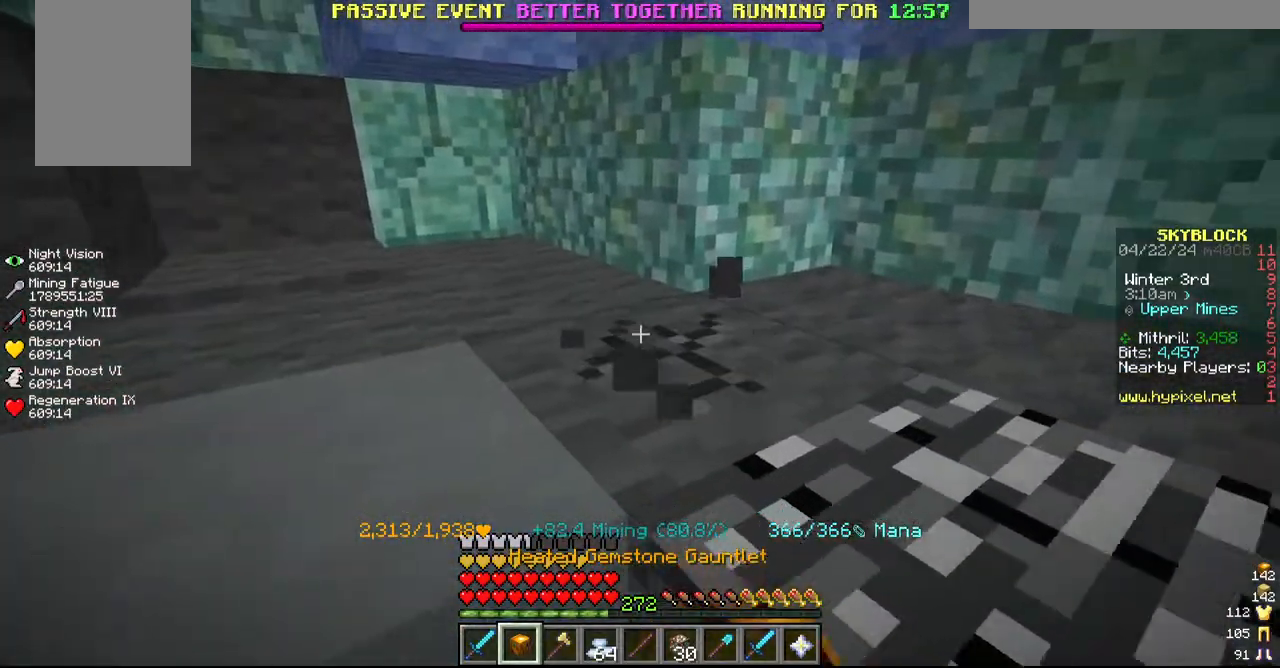
{"keys": ["d", "w"], "mouse": ["left"], "events": [[100, "s", "down"], [267, "s", "up"], [334, "d", "up"], [384, "w", "down"], [434, "d", "down"]]}
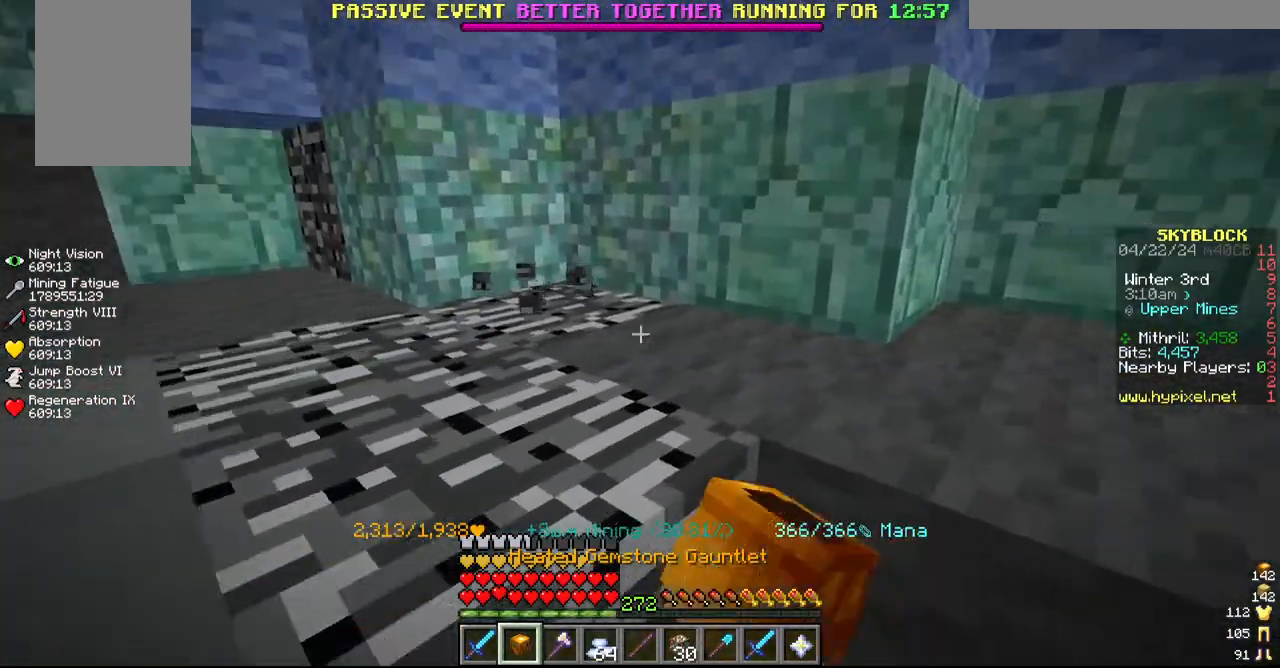
{"keys": [], "mouse": ["left"], "events": [[67, "w", "up"], [184, "d", "up"], [250, "d", "down"], [334, "s", "down"], [484, "d", "up"], [484, "s", "up"]]}
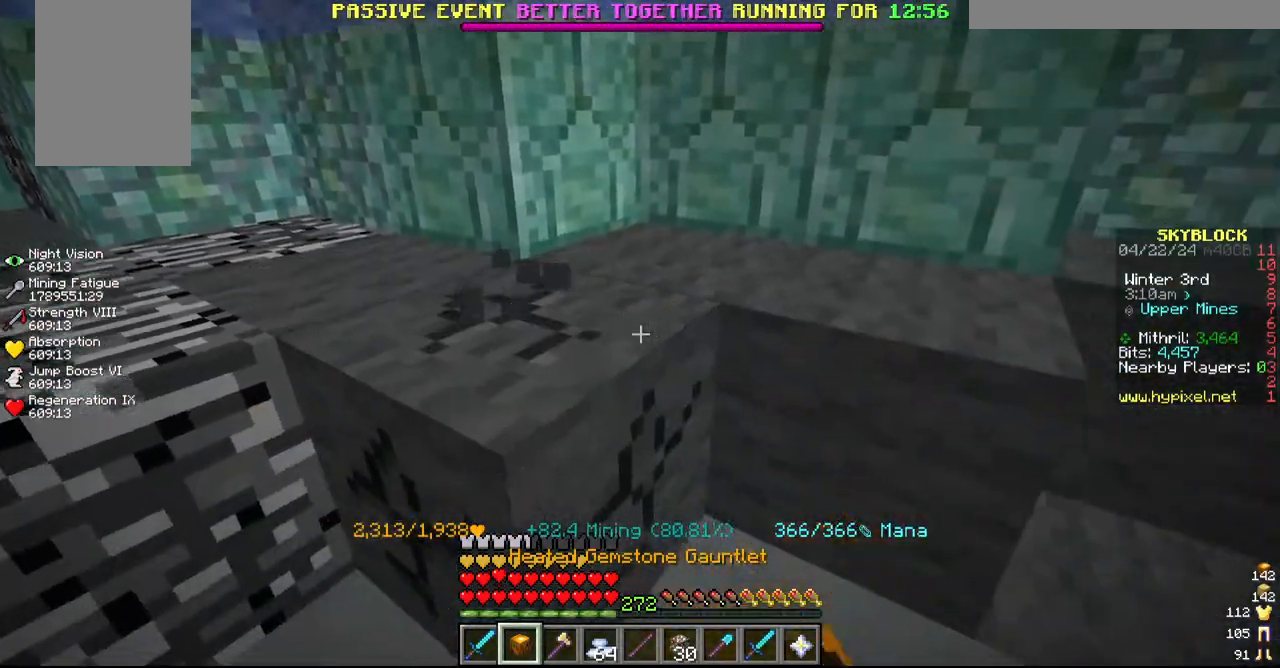
{"keys": [], "mouse": ["left"], "events": []}
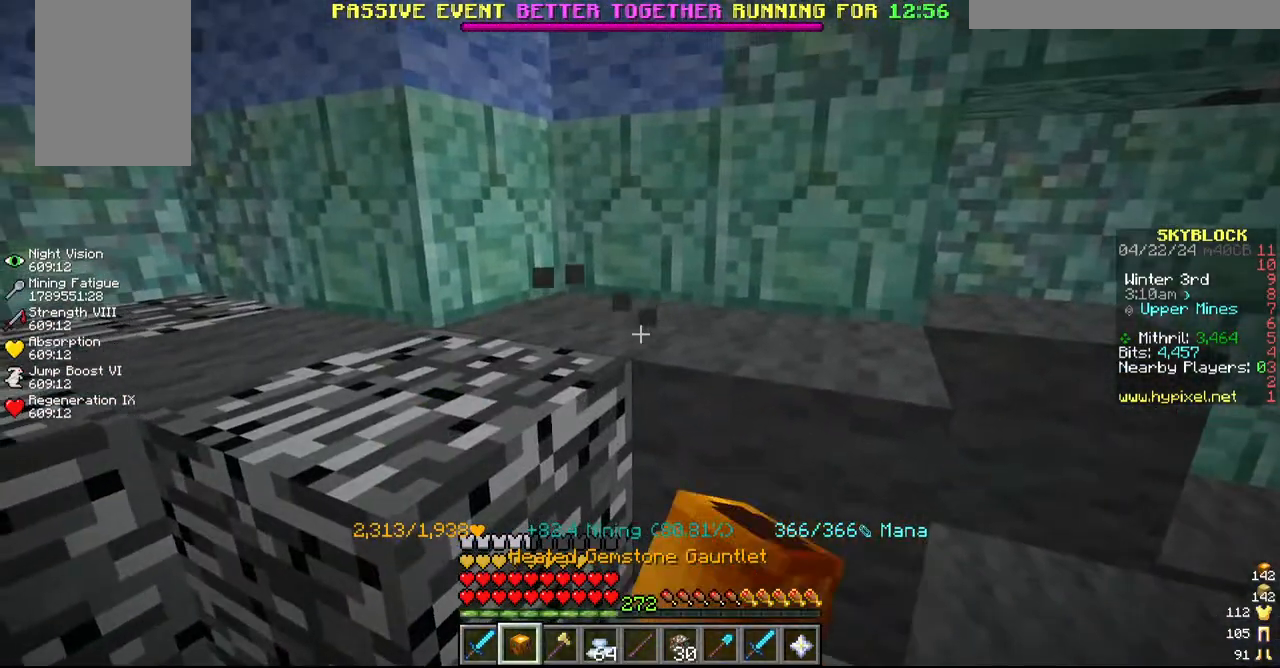
{"keys": [], "mouse": ["left"], "events": []}
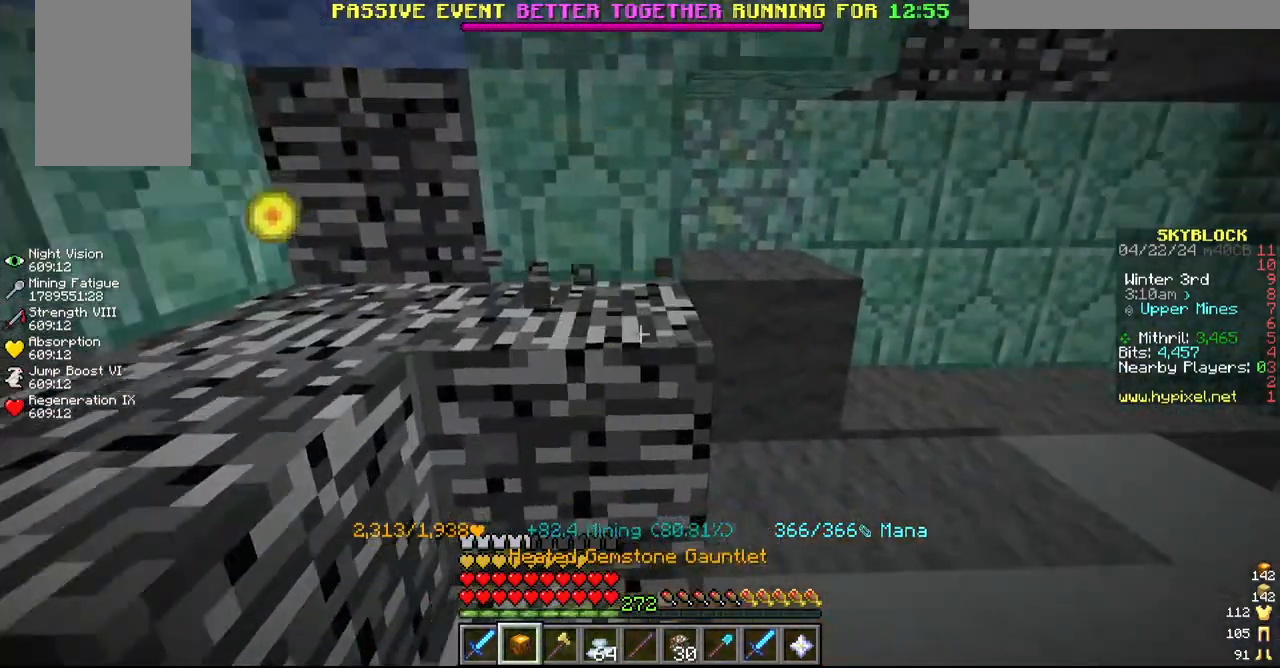
{"keys": [], "mouse": ["left"], "events": []}
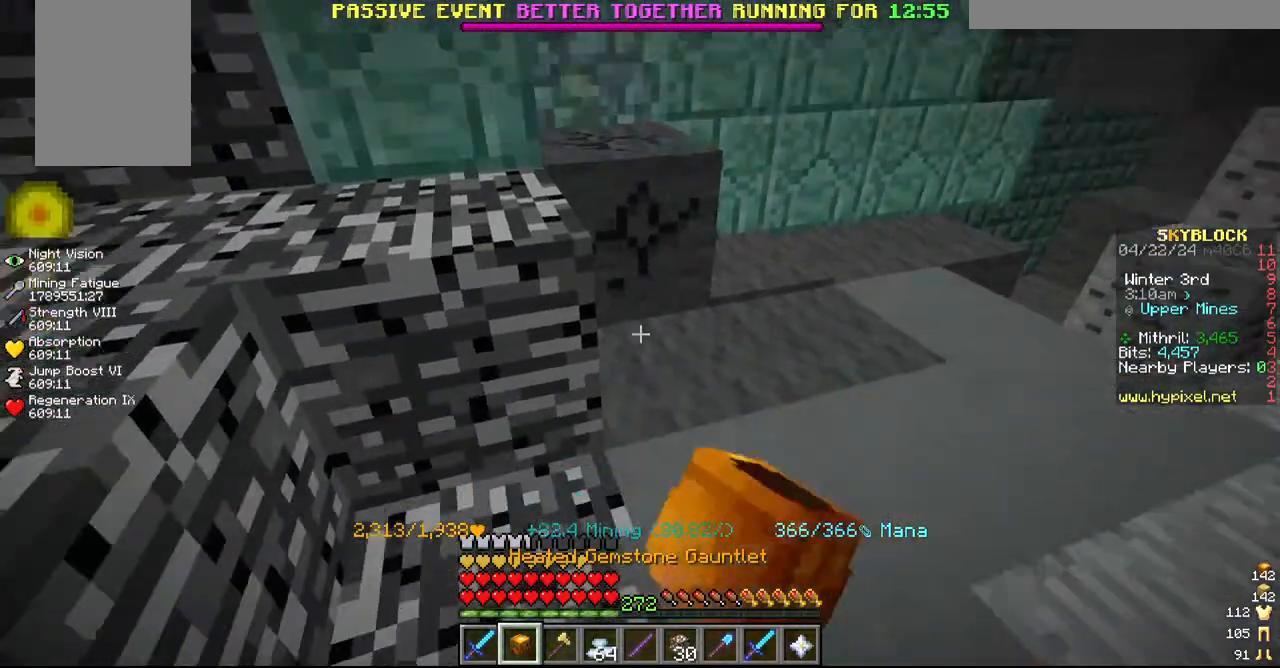
{"keys": ["d"], "mouse": ["left"], "events": [[400, "d", "down"]]}
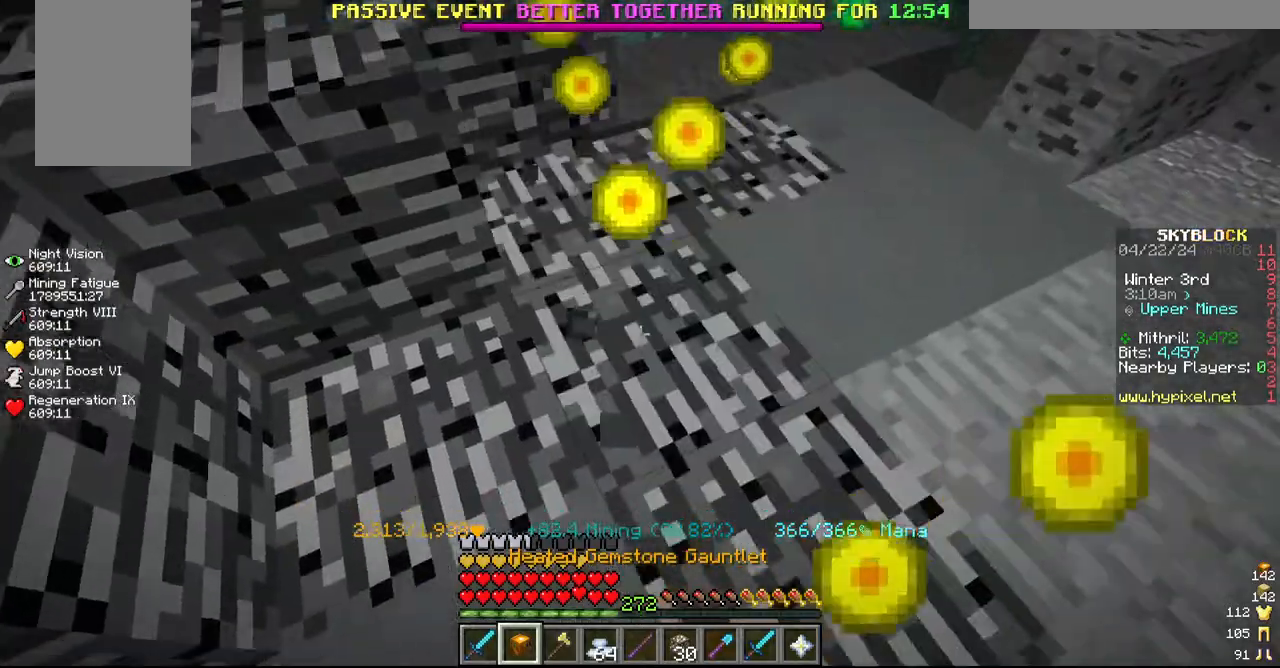
{"keys": ["s"], "mouse": ["left"], "events": [[50, "d", "up"], [334, "s", "down"]]}
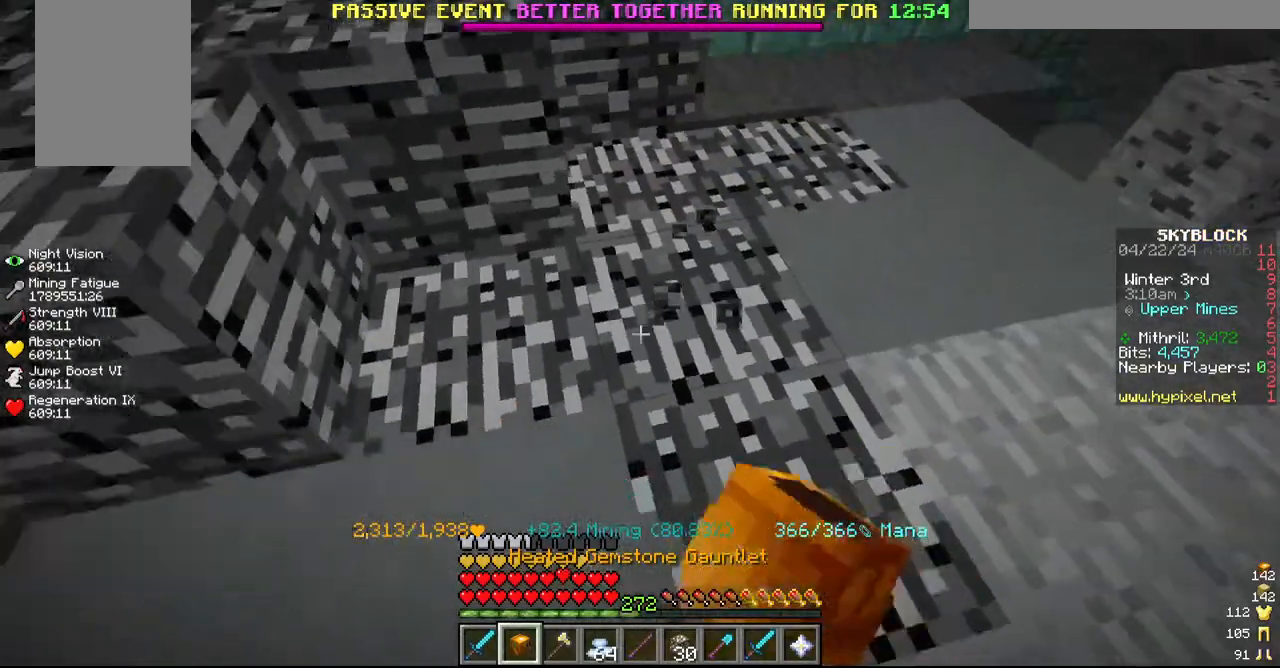
{"keys": ["a"], "mouse": ["left"], "events": [[84, "s", "up"], [450, "a", "down"]]}
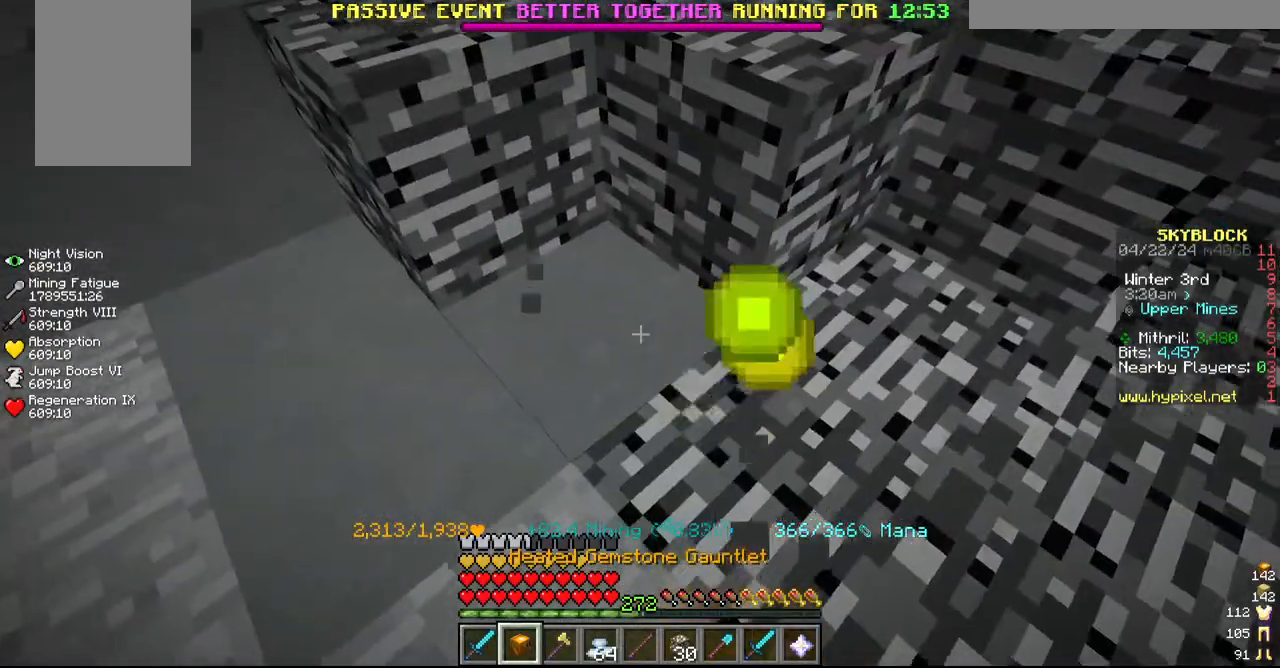
{"keys": [], "mouse": ["left"], "events": [[67, "a", "up"], [167, "a", "down"], [400, "a", "up"]]}
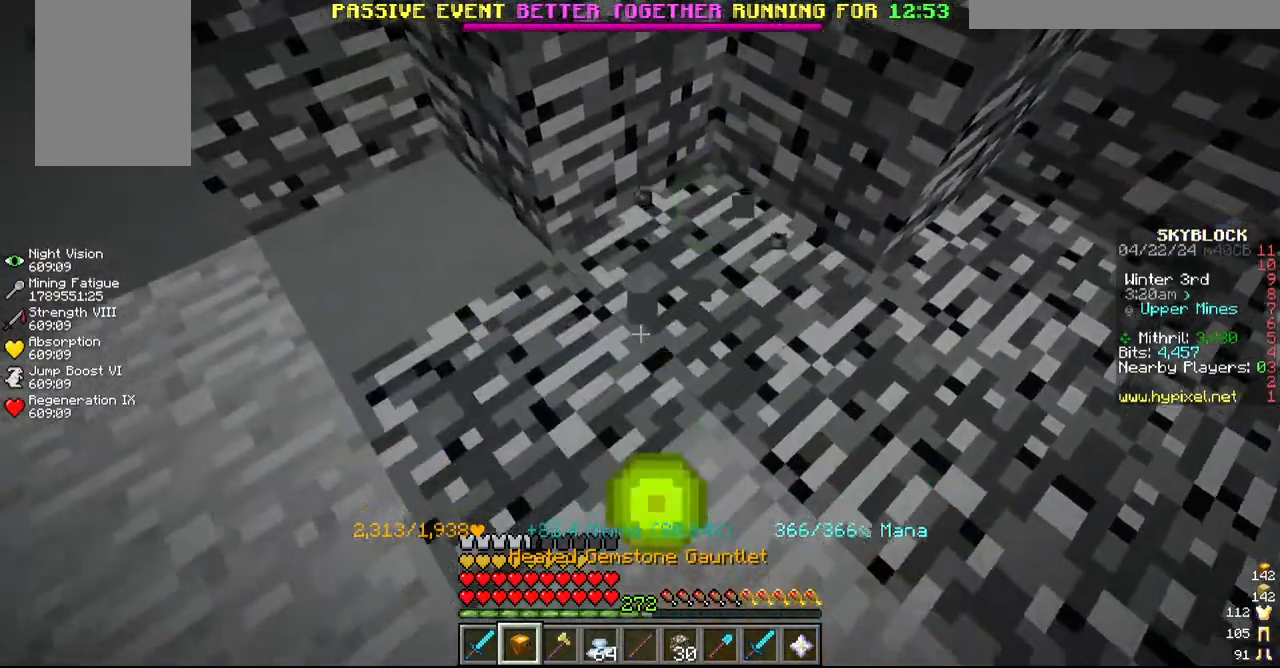
{"keys": ["a", "w"], "mouse": ["left"], "events": [[17, "a", "down"], [100, "a", "up"], [384, "w", "down"], [500, "a", "down"]]}
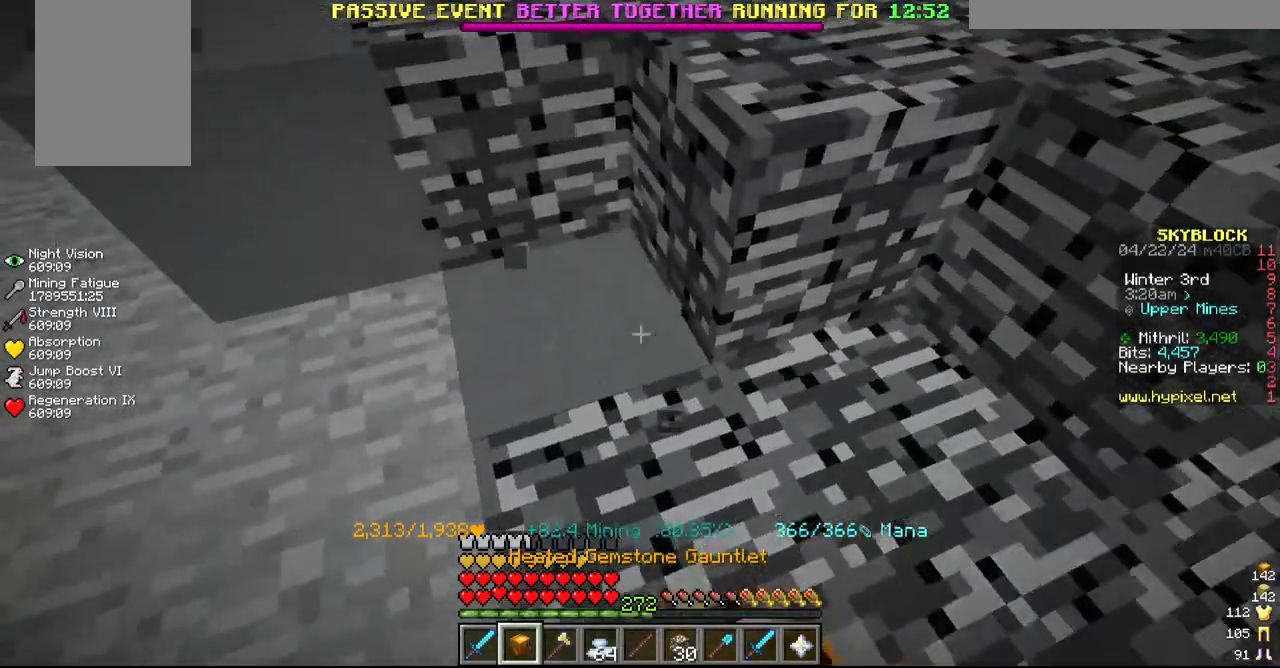
{"keys": ["w"], "mouse": ["left"], "events": [[100, "w", "up"], [167, "a", "up"], [367, "w", "down"]]}
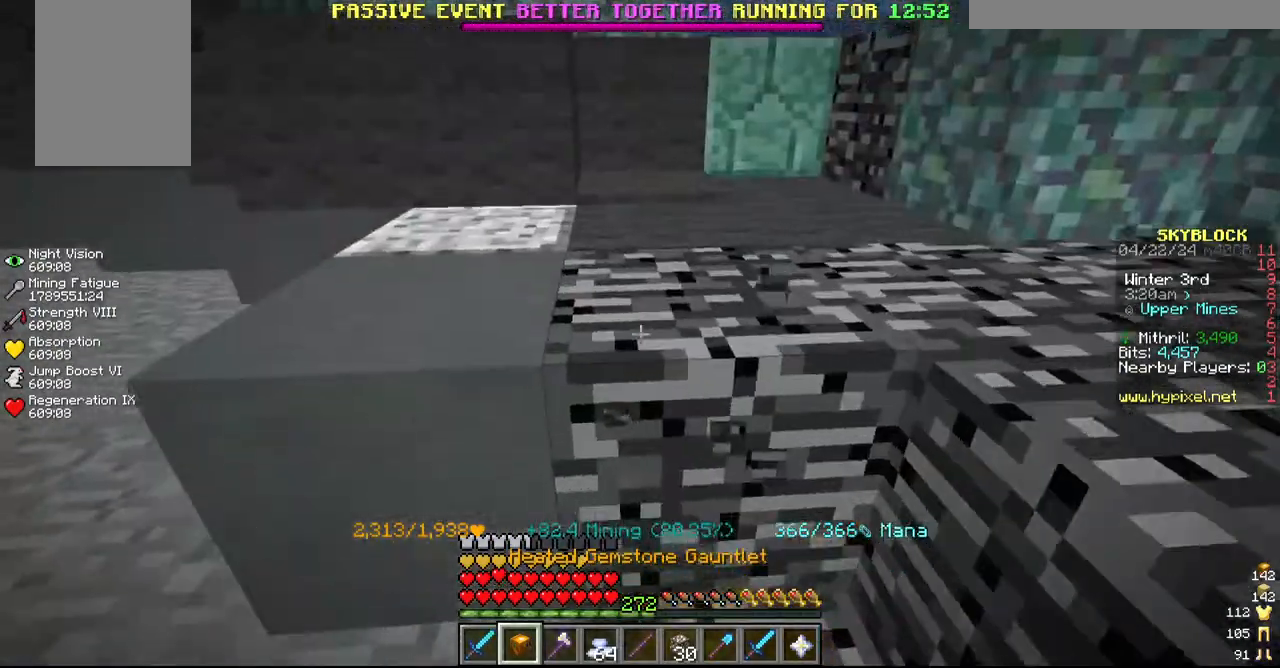
{"keys": ["a"], "mouse": ["left"], "events": [[17, "a", "down"], [67, "w", "up"], [250, "a", "up"], [434, "a", "down"]]}